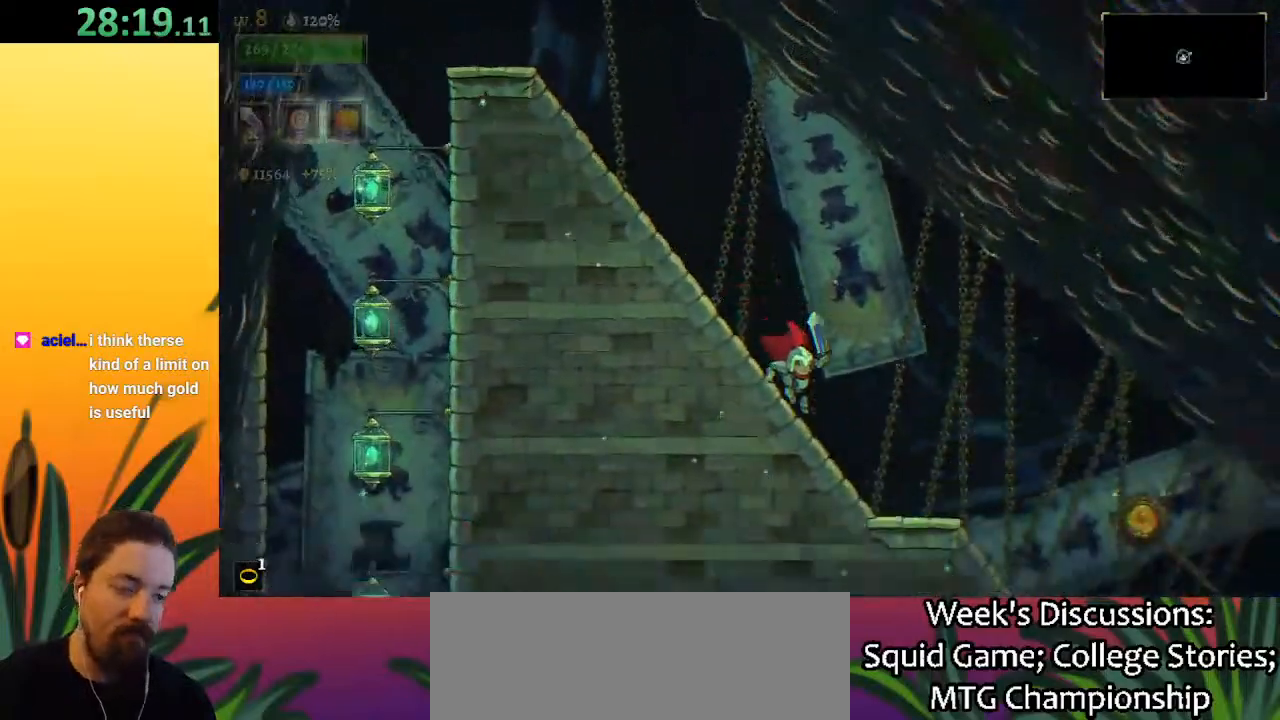
Gameplay with keyboard; each line is a JSON object with the keys held at the frame after it. "events" lists presses ("down") and releases ("up") of "a", "c", "d", "down", "left", "right", "s", "up", "x" and "z" between this image and that frame as [ms after this image, input, new state], when the widget could be followed in between. No other keys are recorded. Mouse input is not recorded.
{"keys": ["right"], "events": [[283, "d", "down"], [483, "d", "up"]]}
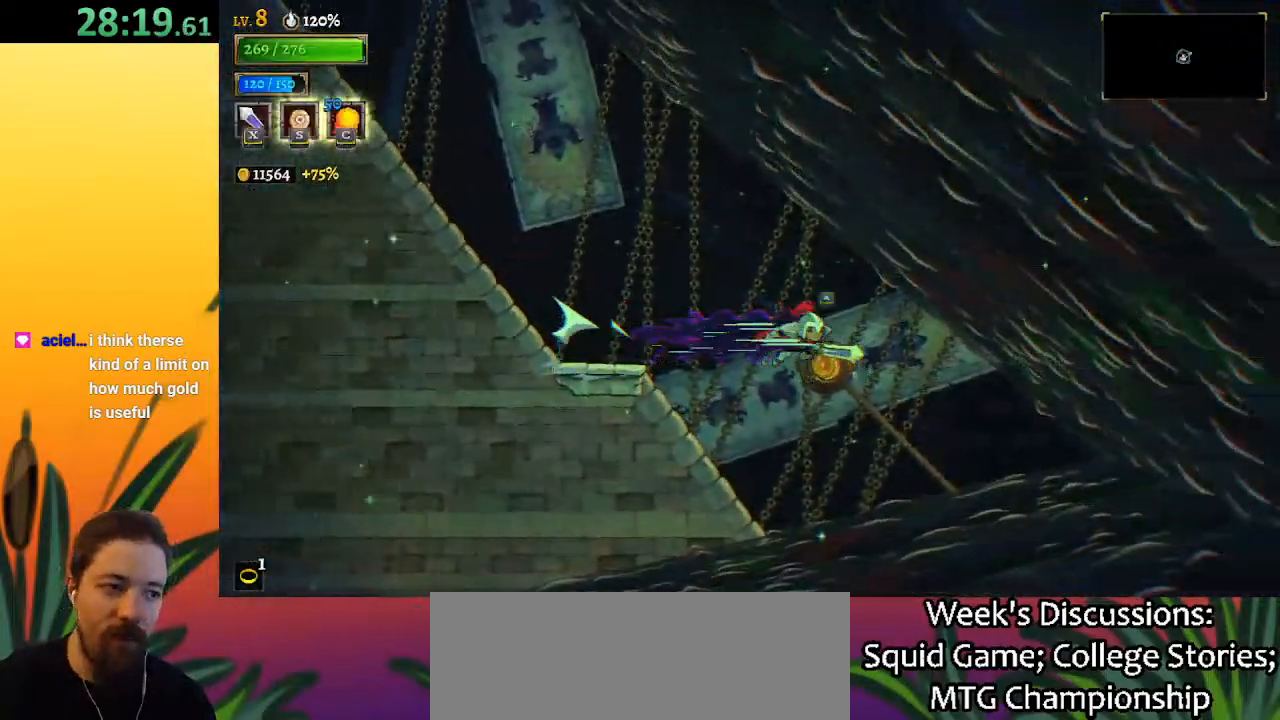
{"keys": [], "events": [[67, "up", "down"], [117, "right", "up"], [167, "up", "up"]]}
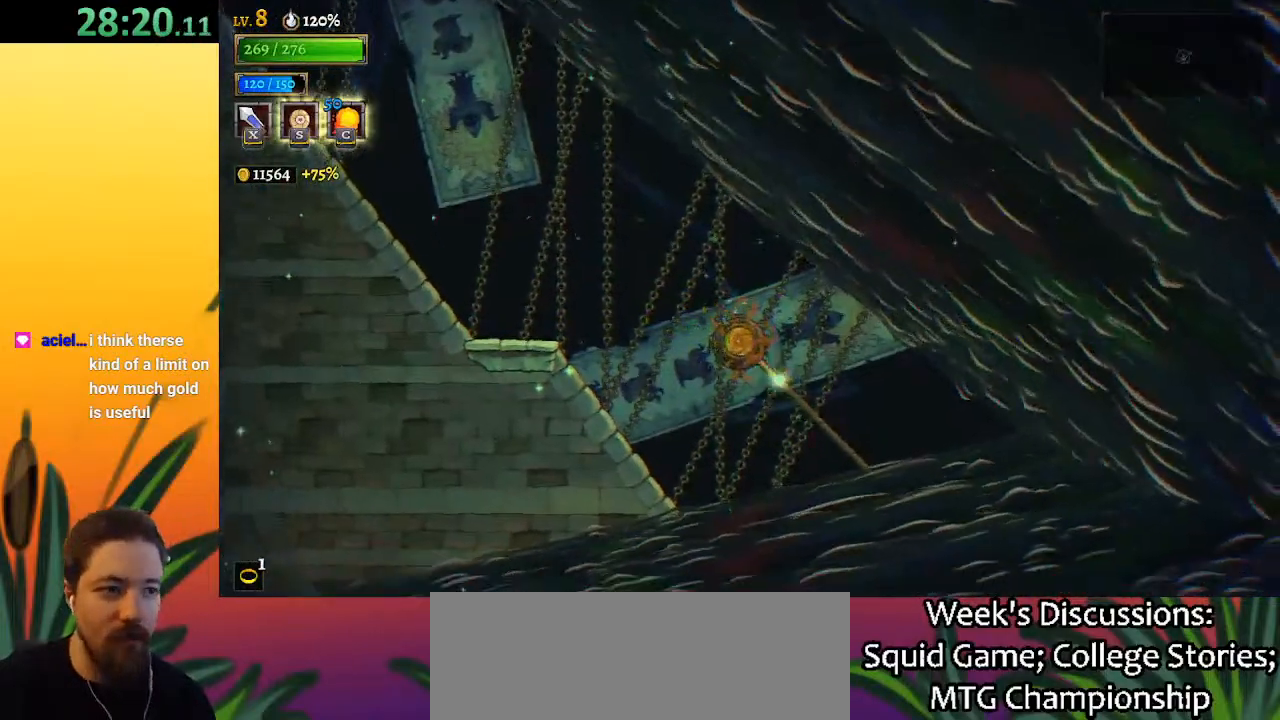
{"keys": [], "events": []}
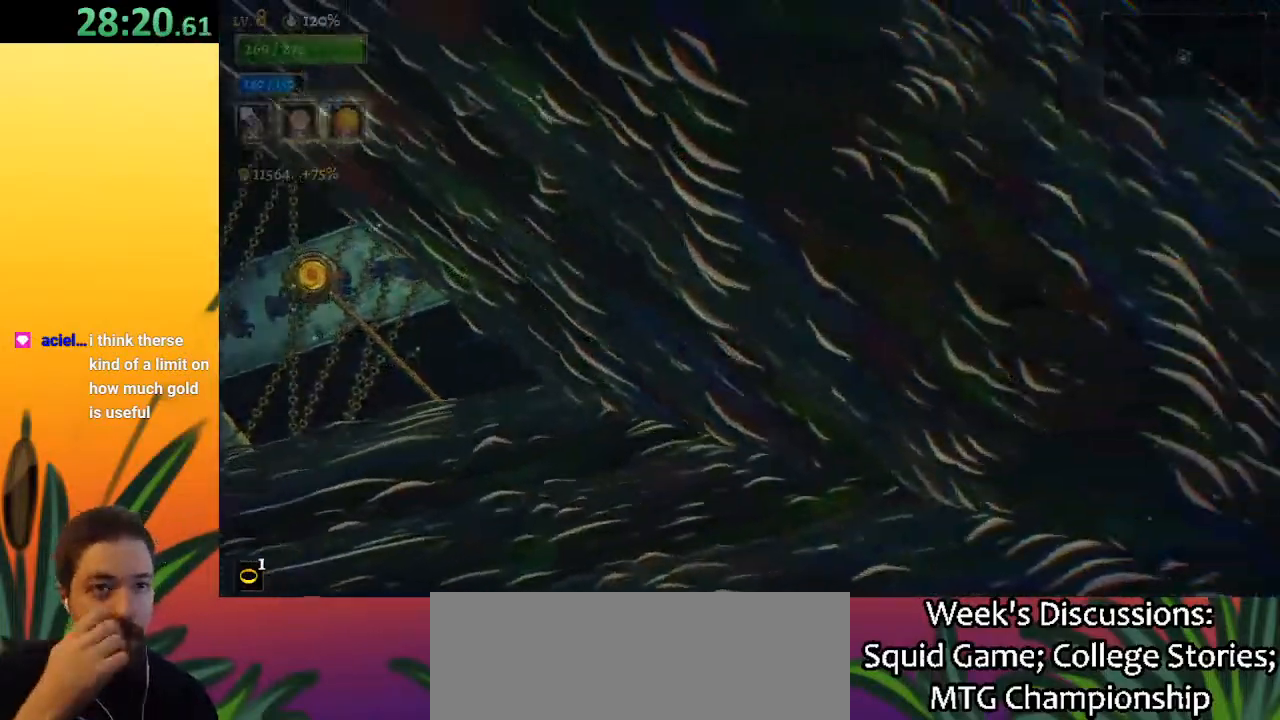
{"keys": [], "events": []}
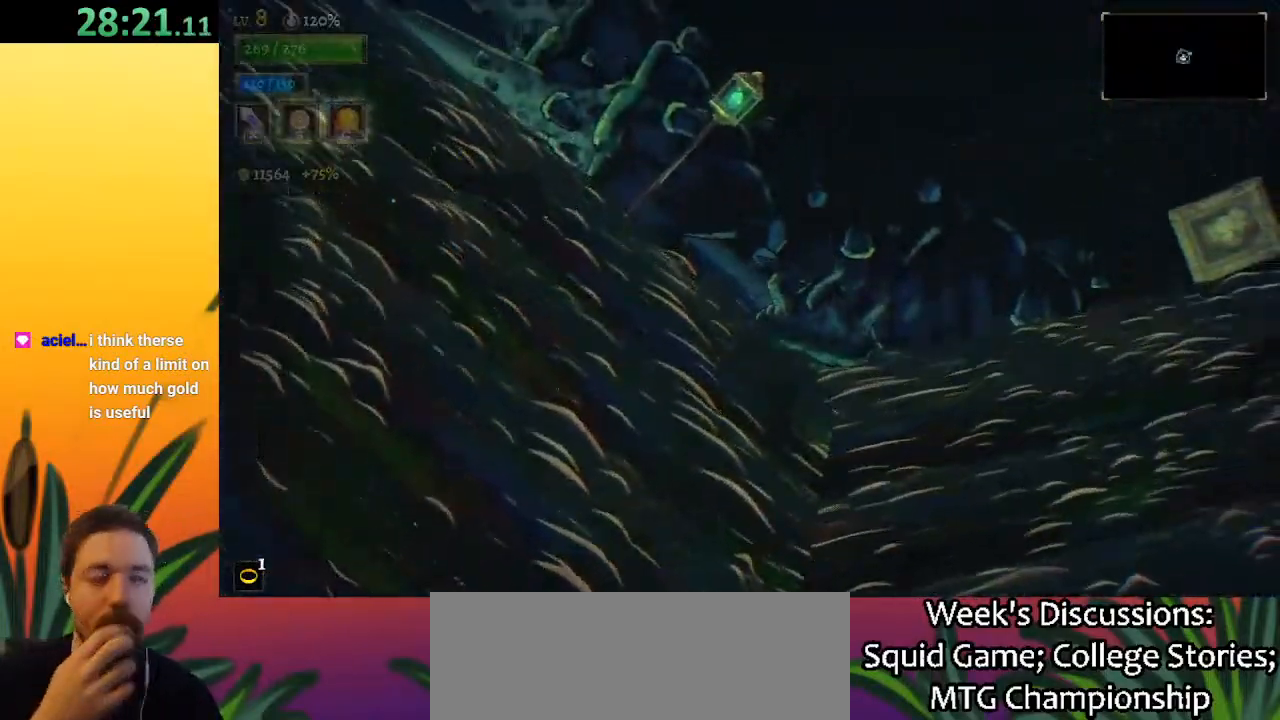
{"keys": [], "events": []}
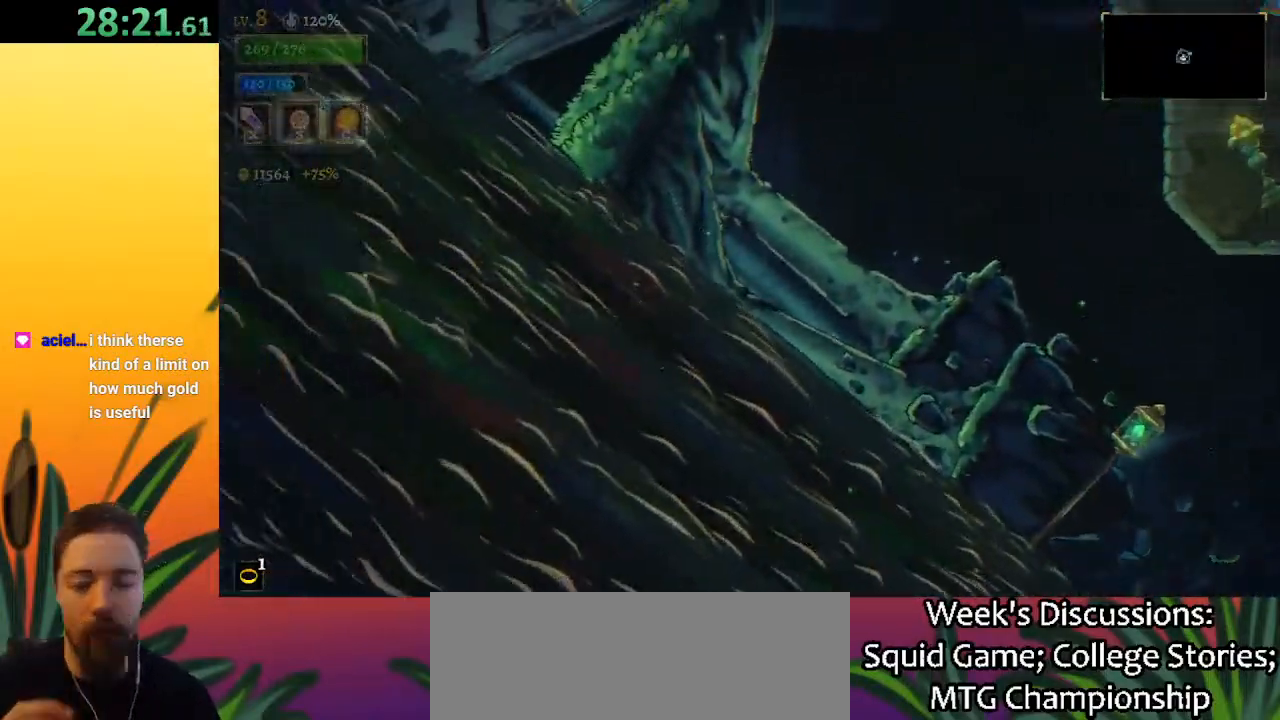
{"keys": [], "events": []}
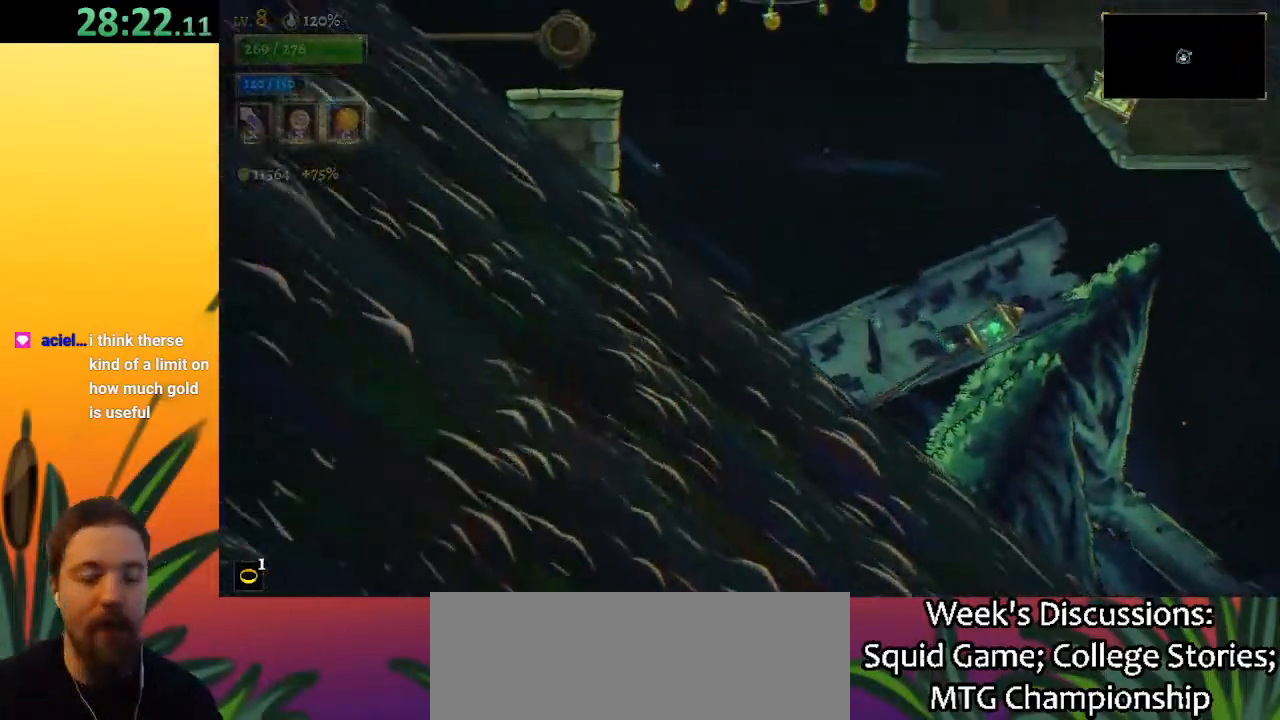
{"keys": [], "events": []}
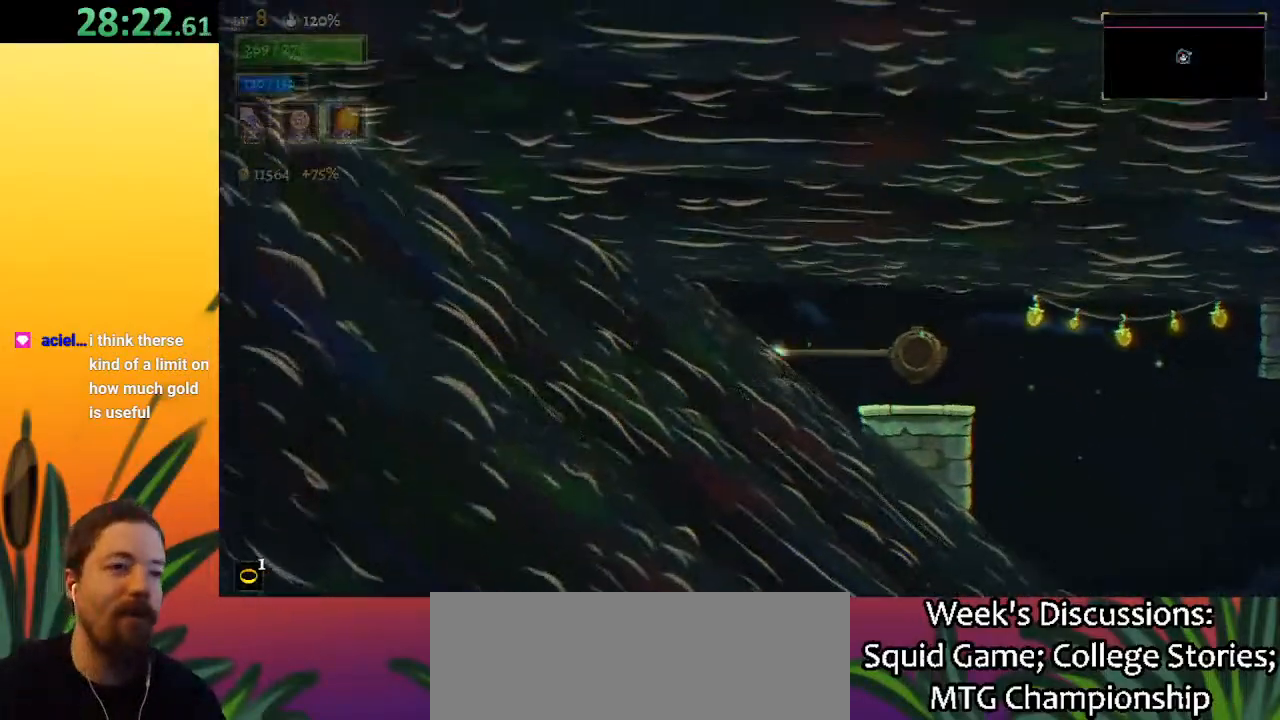
{"keys": [], "events": []}
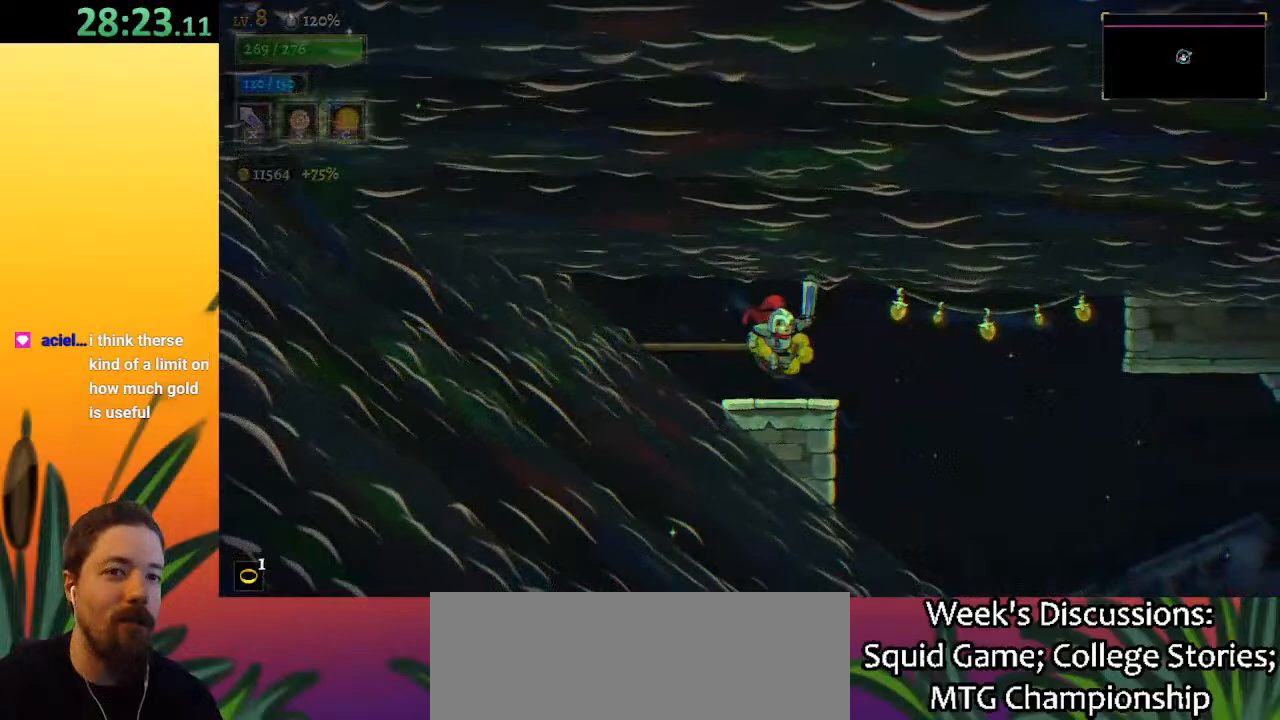
{"keys": ["right"], "events": [[33, "right", "down"]]}
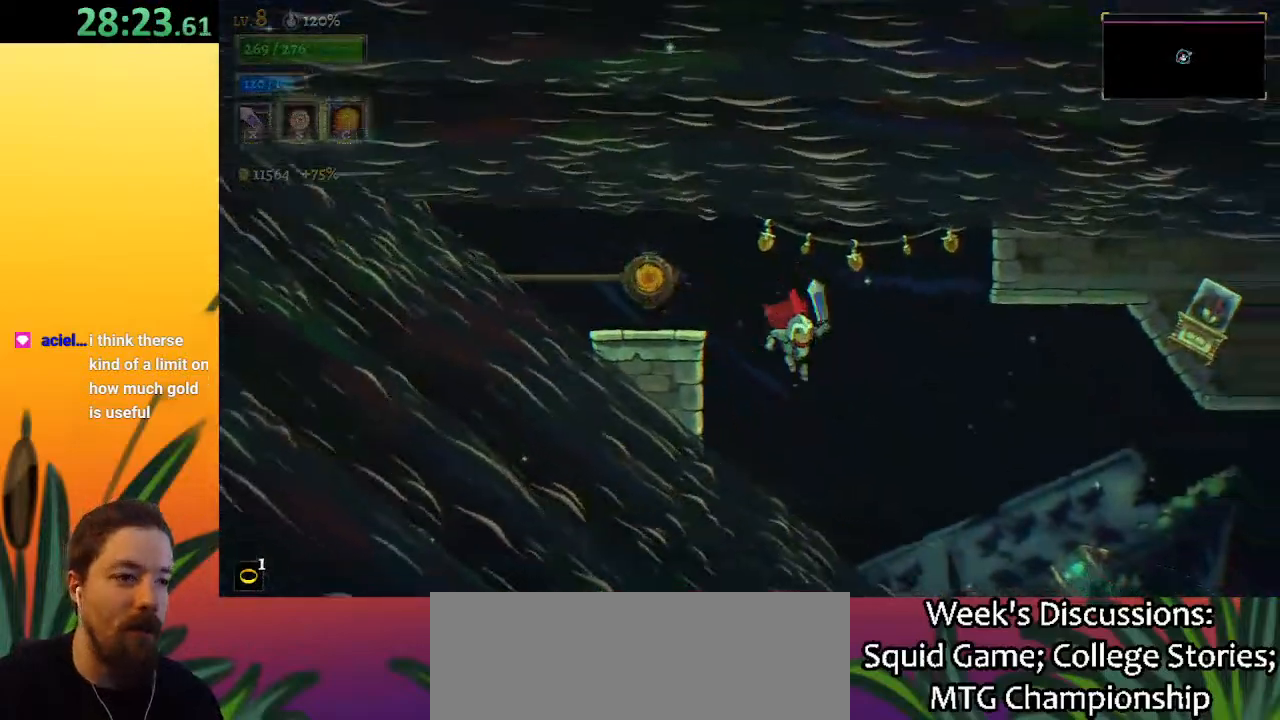
{"keys": ["d", "right"], "events": [[333, "d", "down"]]}
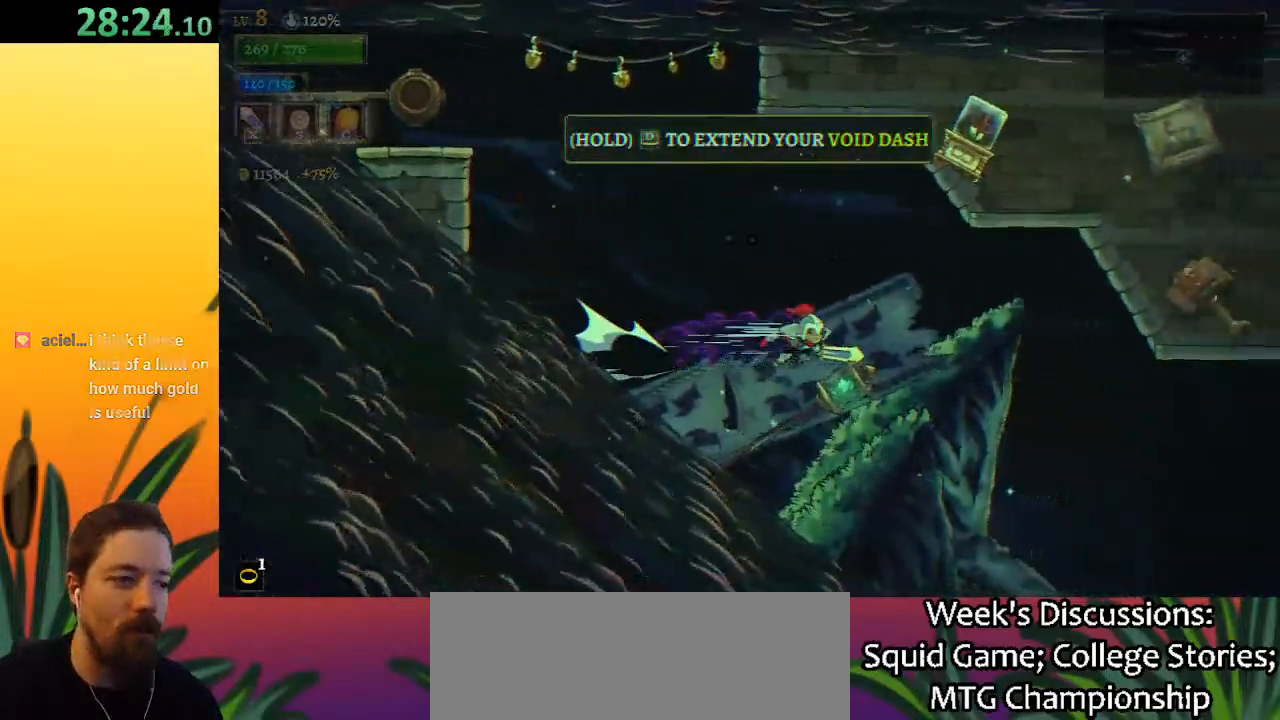
{"keys": ["right"], "events": [[383, "d", "up"]]}
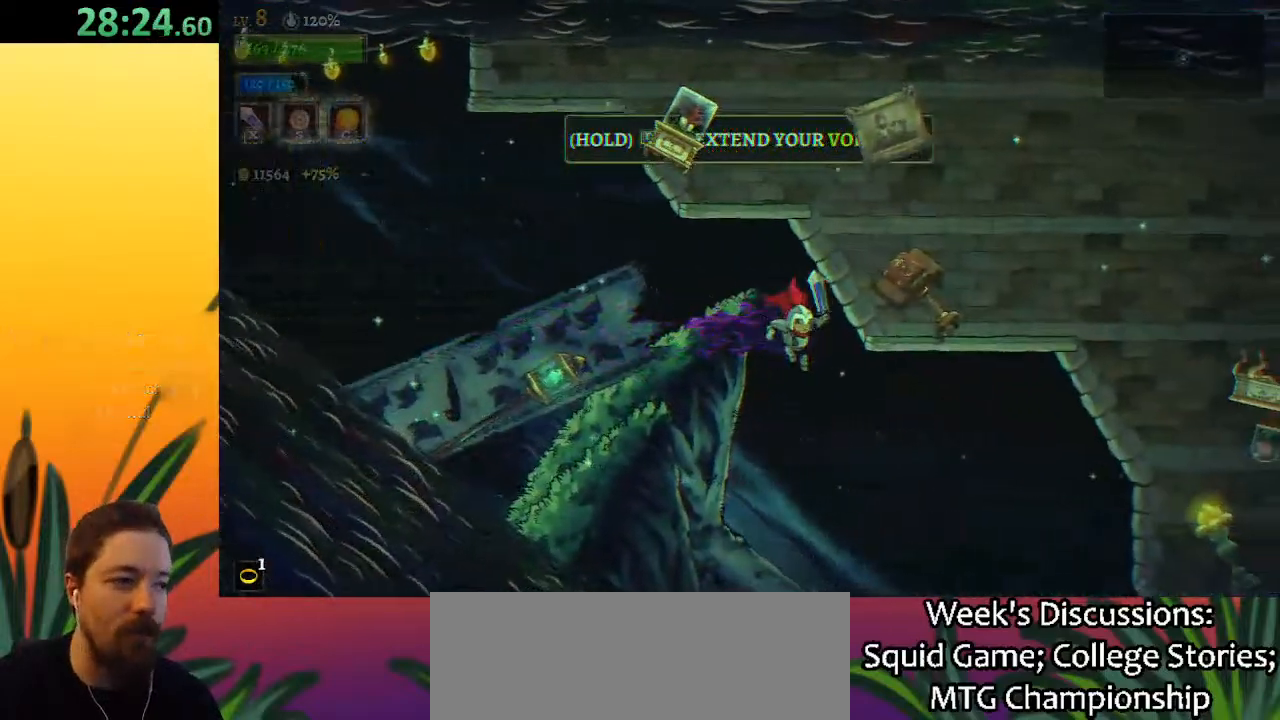
{"keys": ["right"], "events": []}
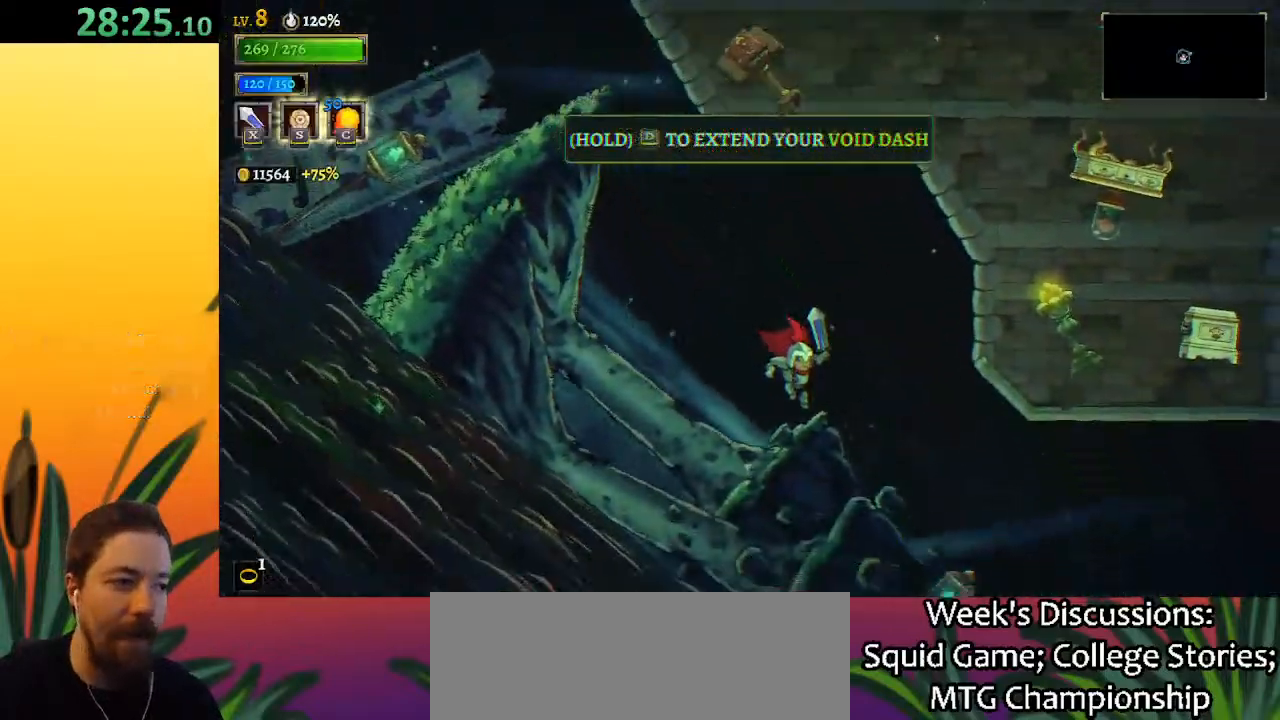
{"keys": ["right"], "events": [[167, "down", "down"], [350, "down", "up"]]}
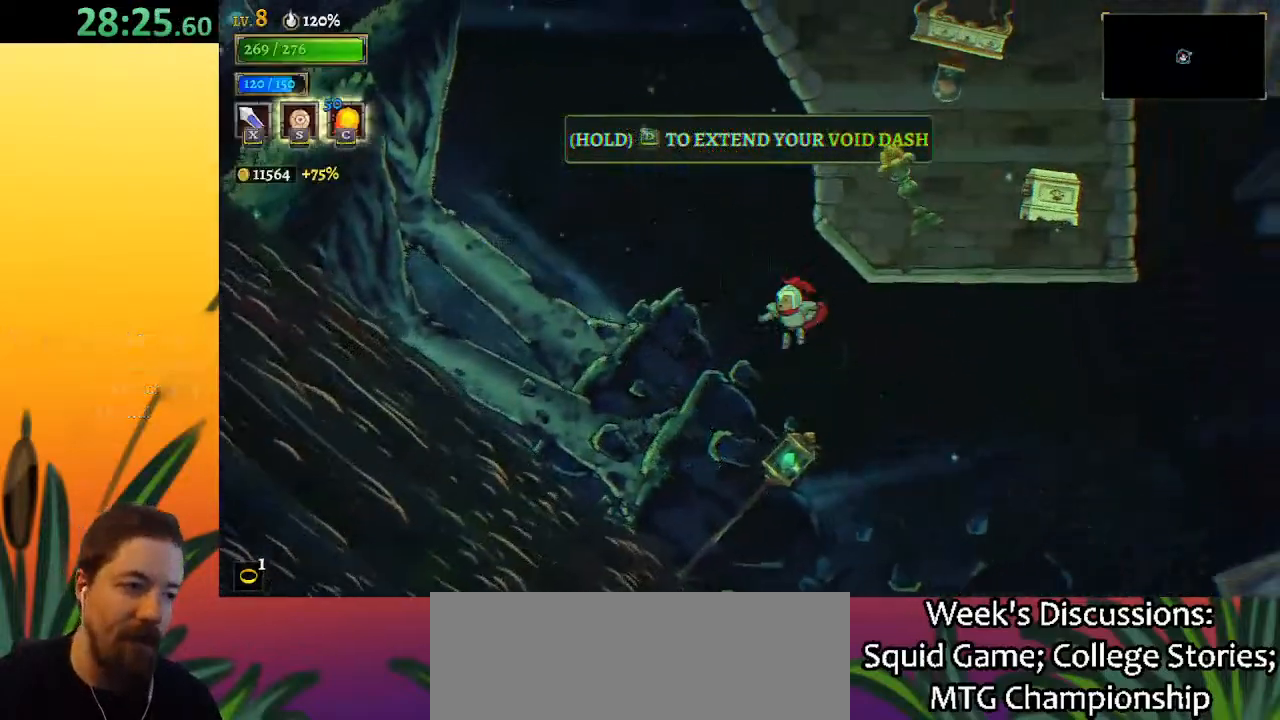
{"keys": ["d", "right"], "events": [[283, "d", "down"]]}
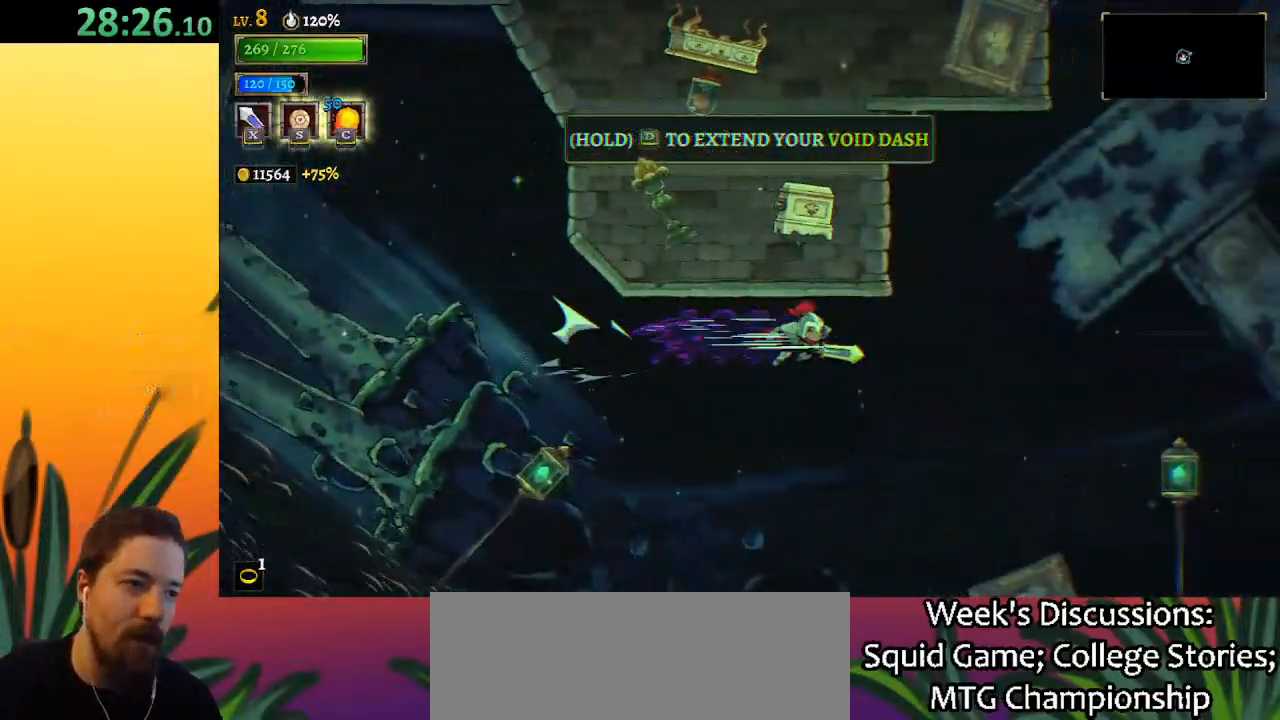
{"keys": ["right"], "events": [[400, "d", "up"]]}
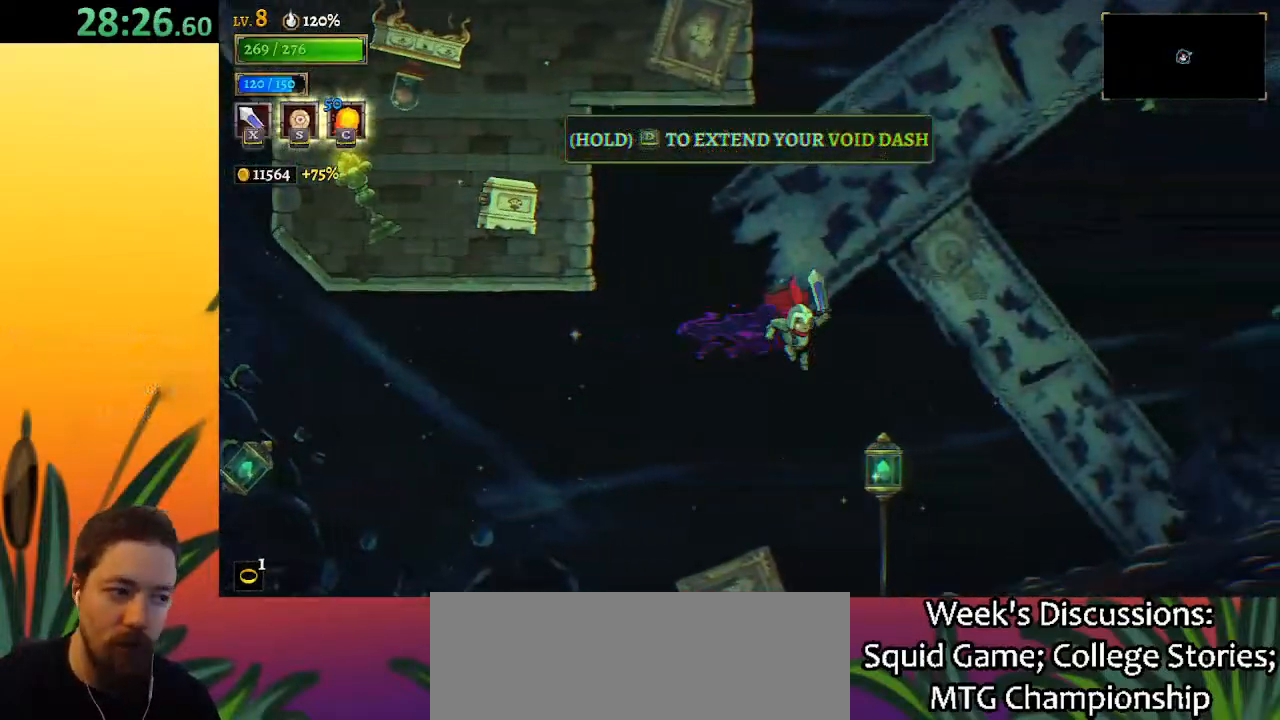
{"keys": ["d", "right"], "events": [[133, "down", "down"], [367, "down", "up"], [467, "d", "down"]]}
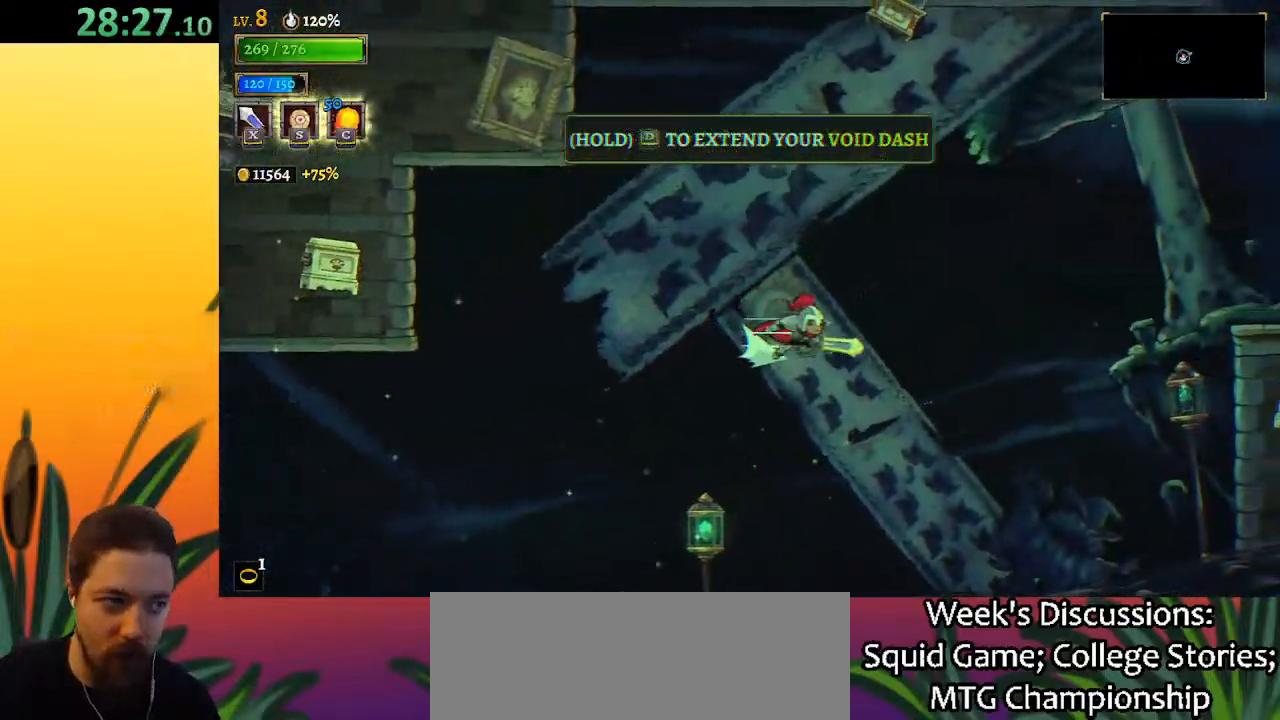
{"keys": ["right"], "events": [[467, "d", "up"]]}
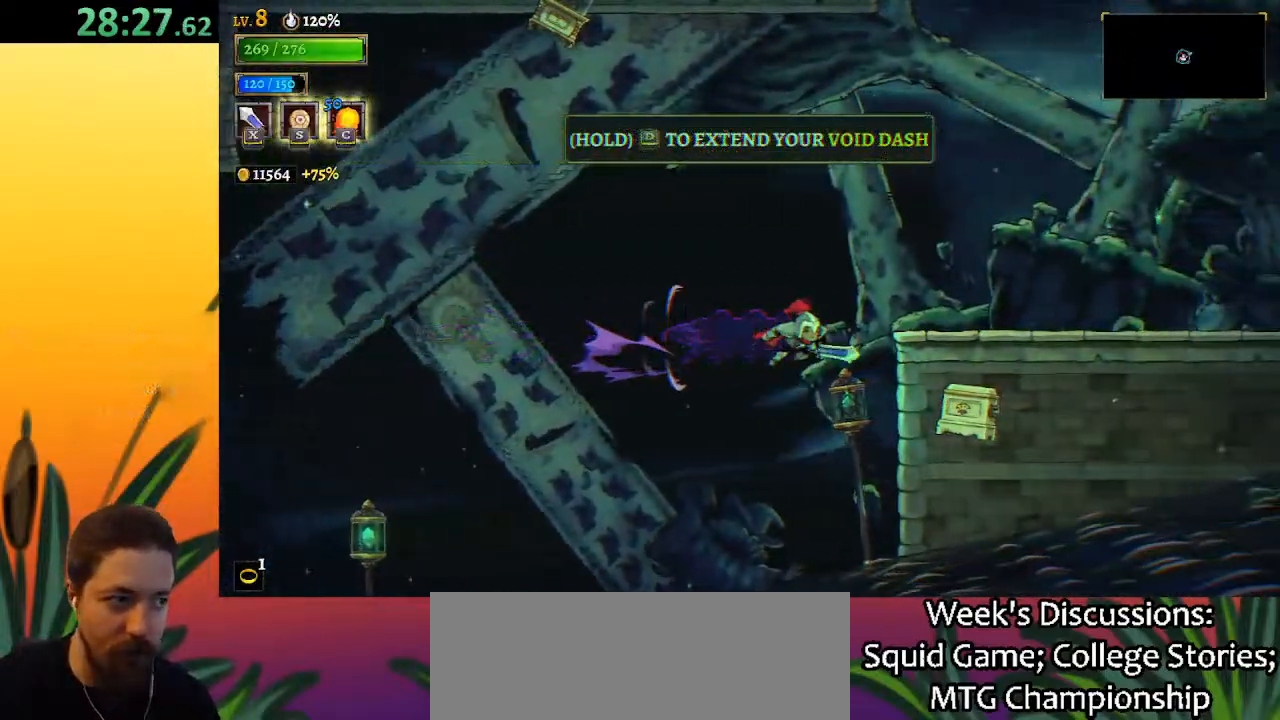
{"keys": ["d", "right"], "events": [[17, "down", "down"], [167, "down", "up"], [200, "d", "down"]]}
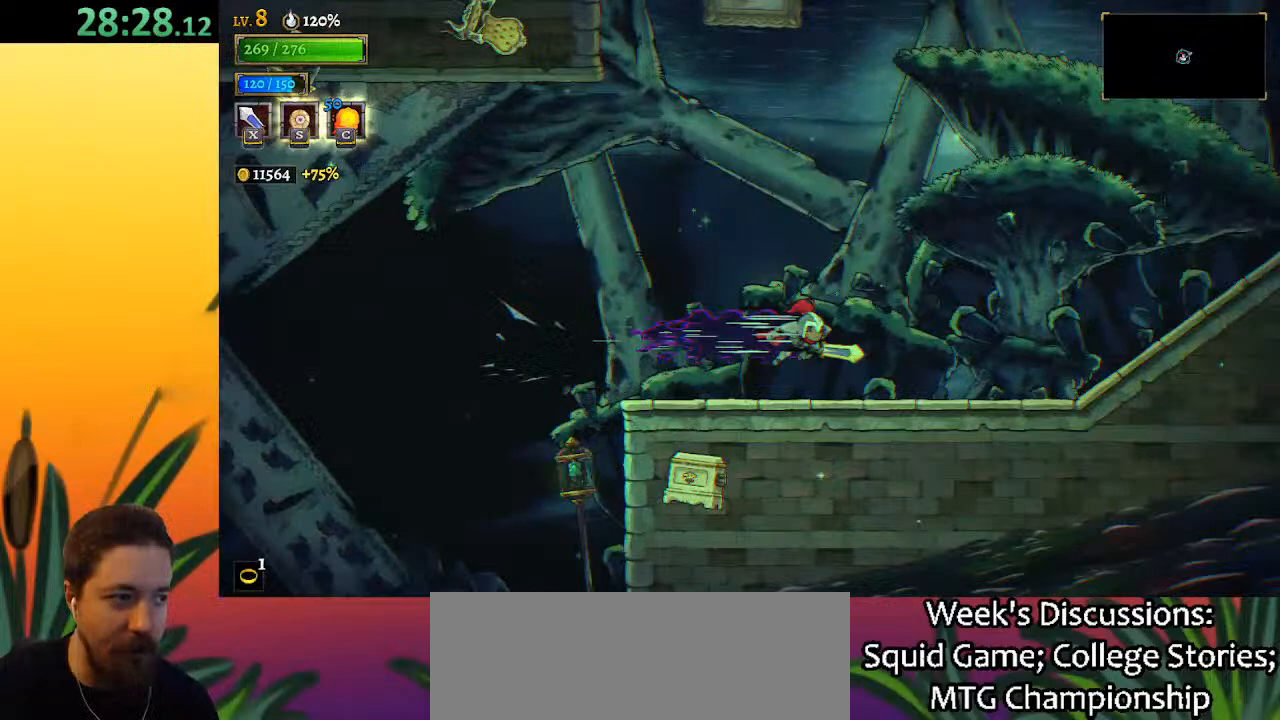
{"keys": ["right"], "events": [[367, "d", "up"]]}
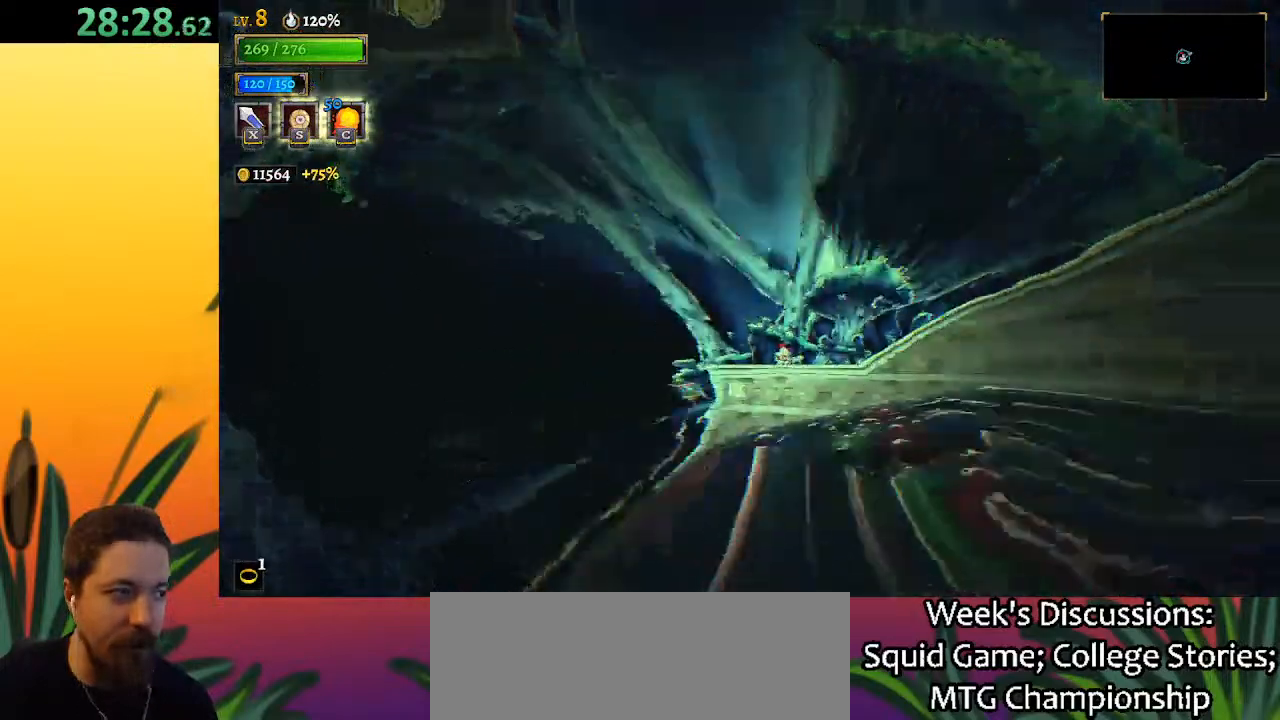
{"keys": [], "events": [[50, "right", "up"]]}
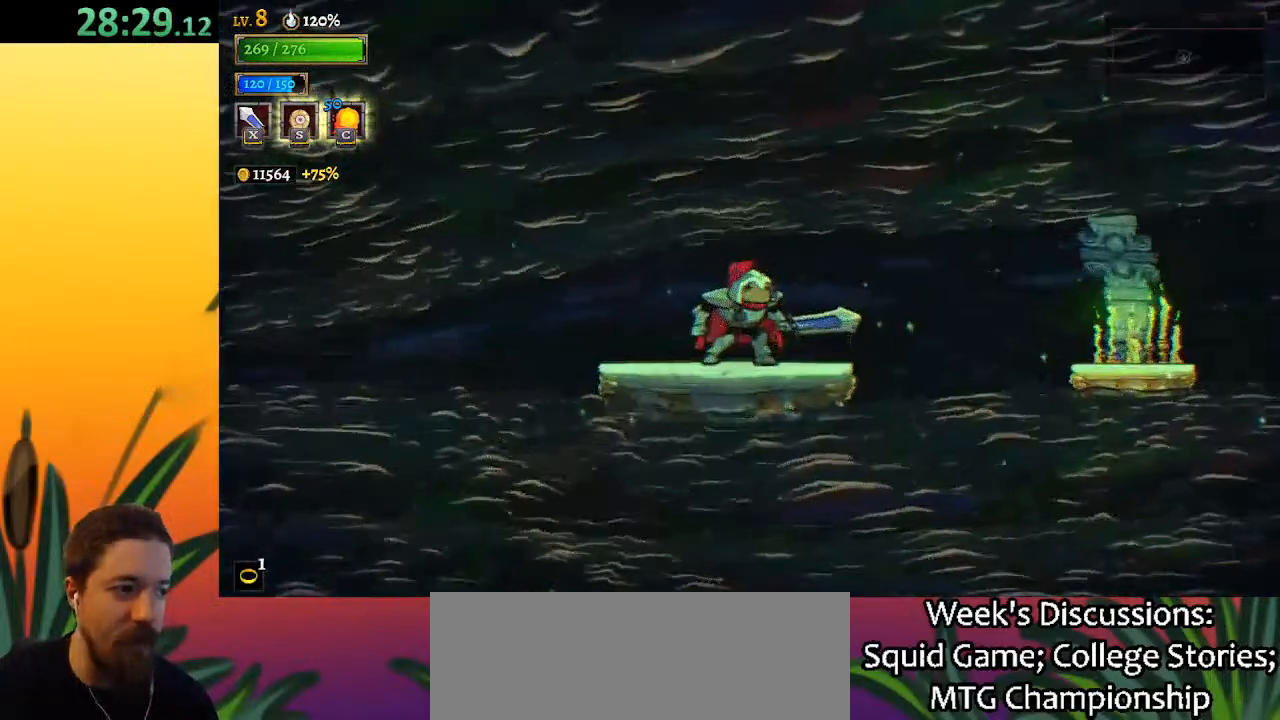
{"keys": ["d", "right"], "events": [[150, "right", "down"], [350, "d", "down"]]}
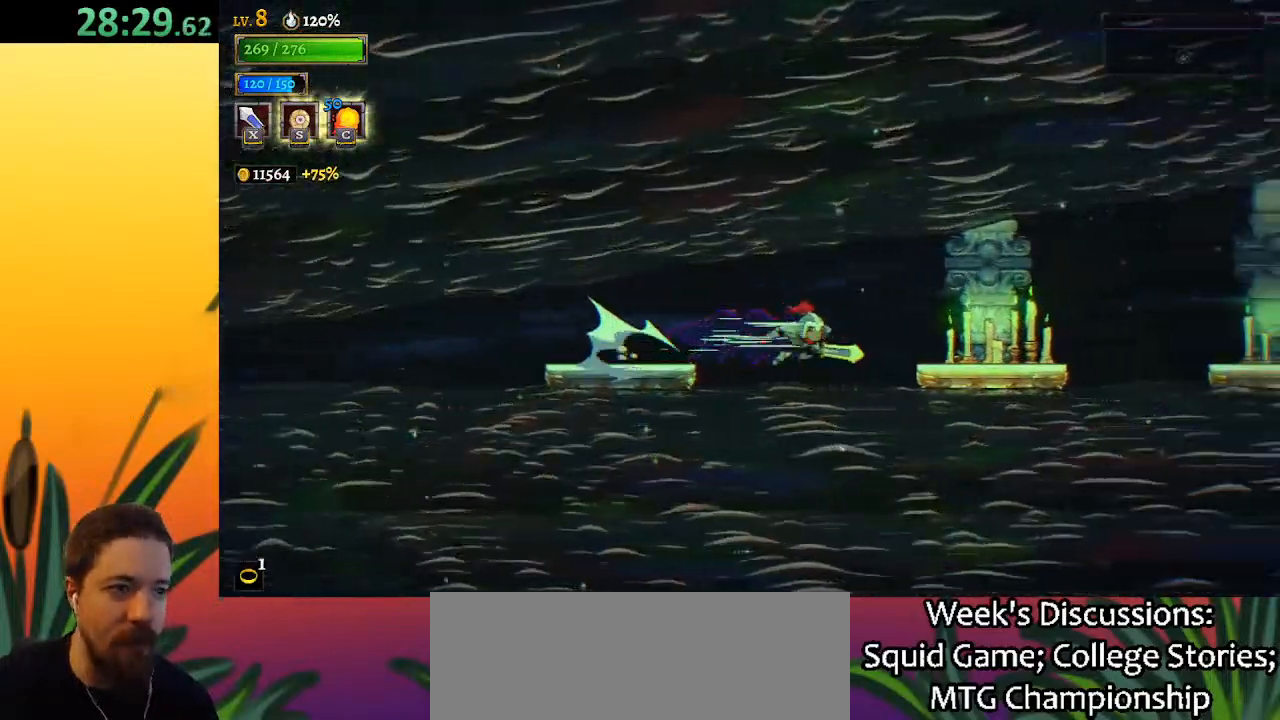
{"keys": ["d", "right"], "events": [[317, "d", "up"], [350, "d", "down"]]}
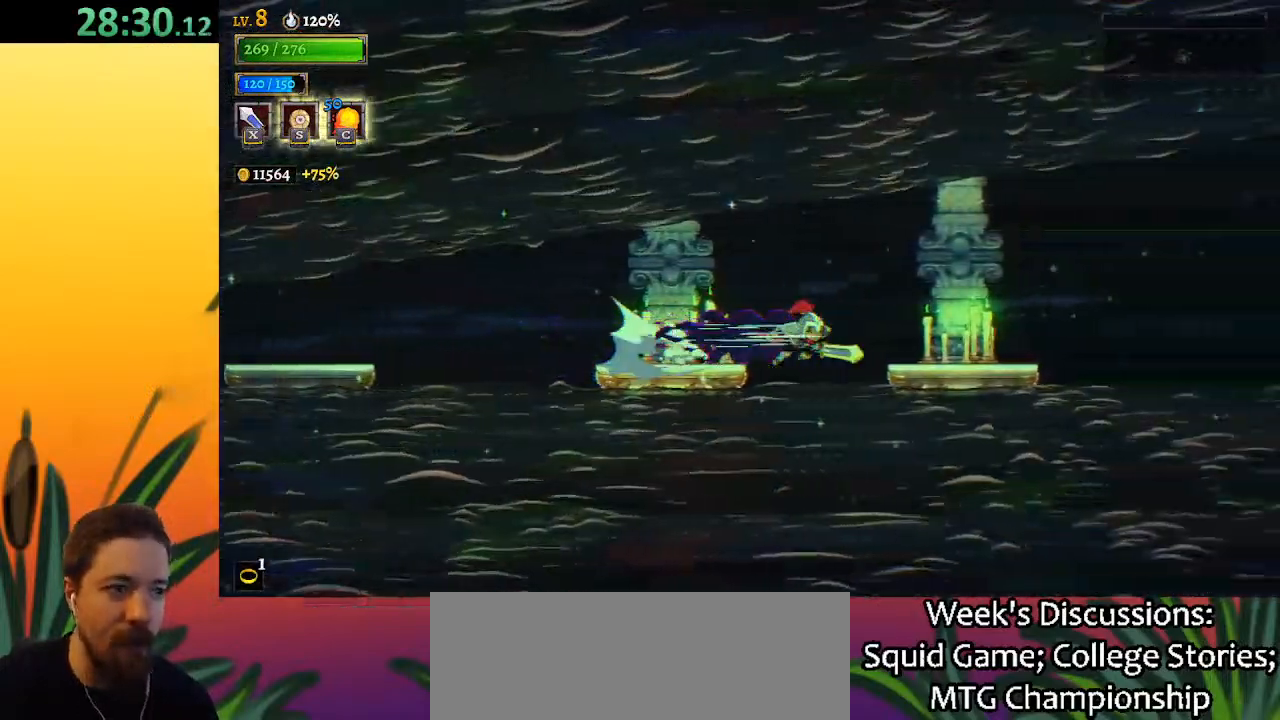
{"keys": ["d", "right"], "events": [[283, "d", "up"], [317, "d", "down"]]}
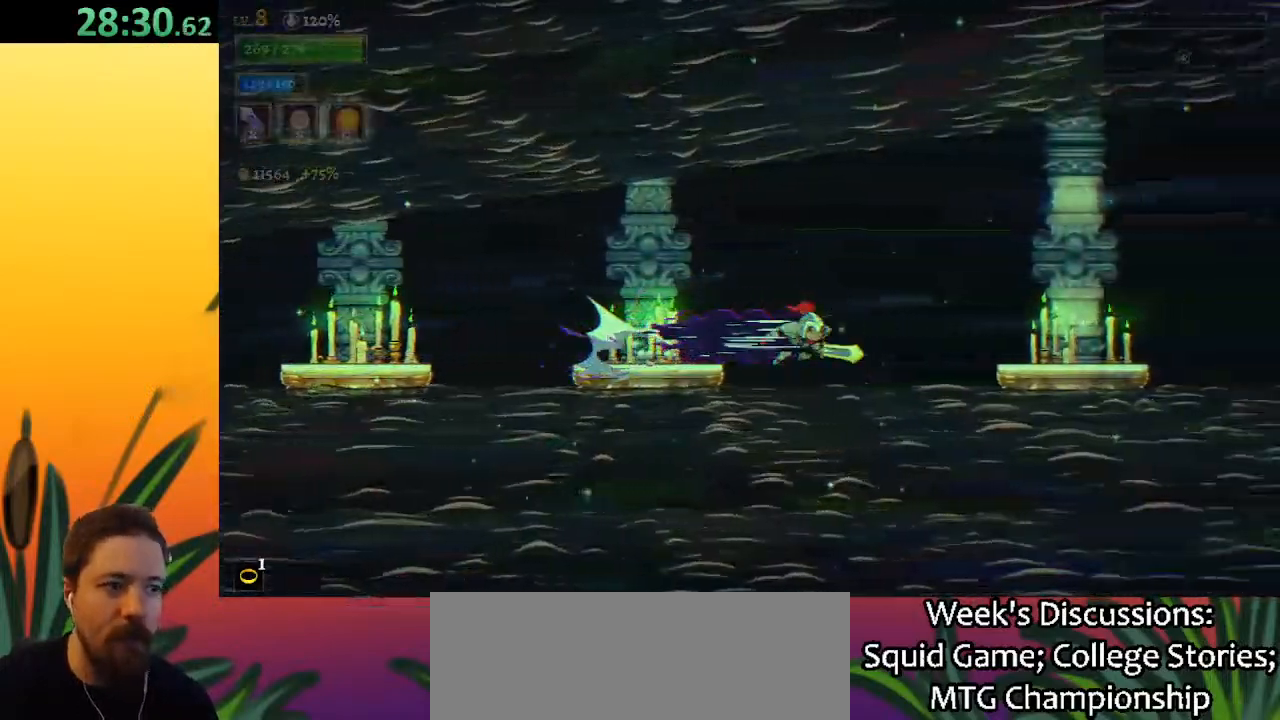
{"keys": ["d", "right"], "events": [[400, "d", "up"], [500, "d", "down"]]}
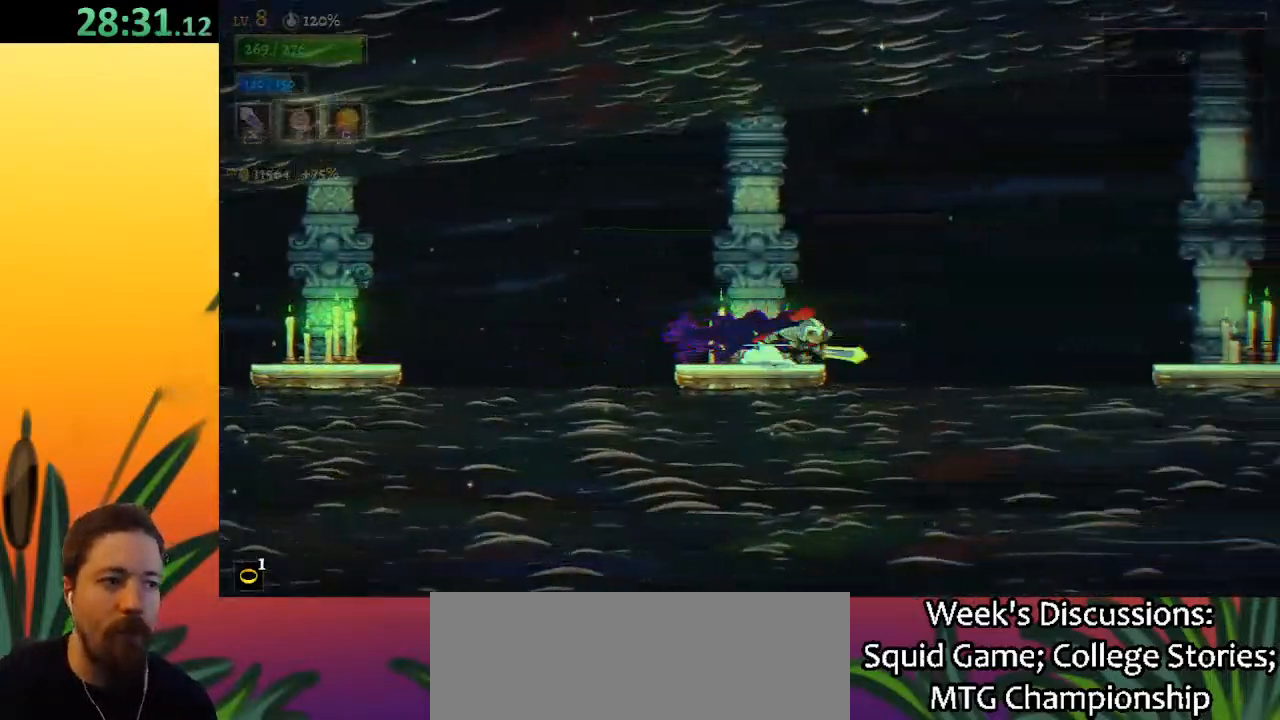
{"keys": ["d", "right"], "events": []}
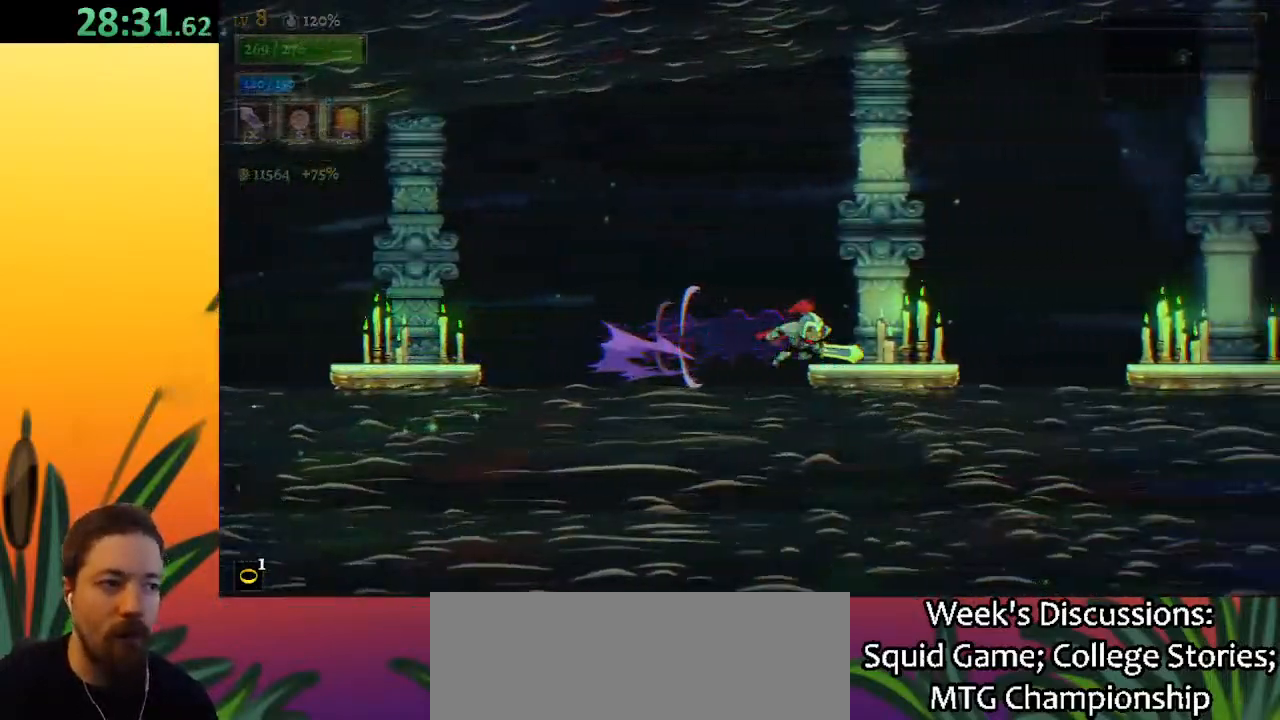
{"keys": ["d", "right"], "events": [[150, "d", "up"], [200, "d", "down"]]}
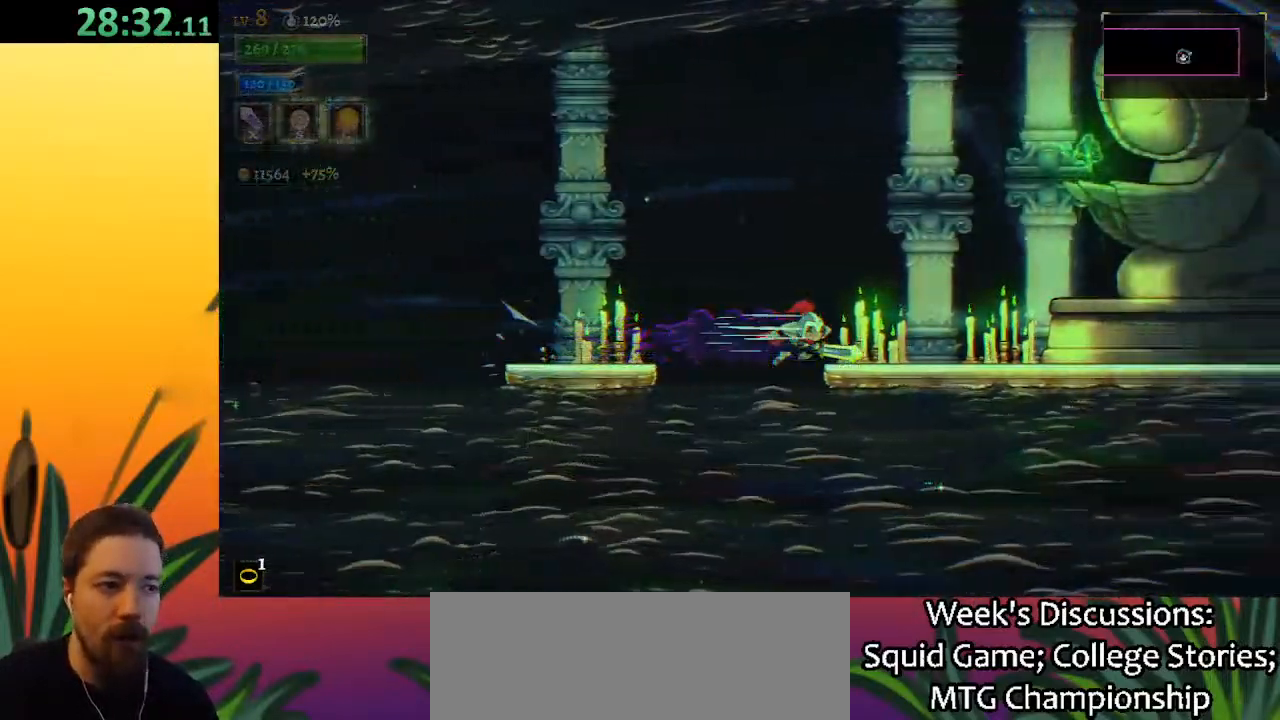
{"keys": [], "events": [[367, "d", "up"], [367, "up", "down"], [450, "right", "up"], [500, "up", "up"]]}